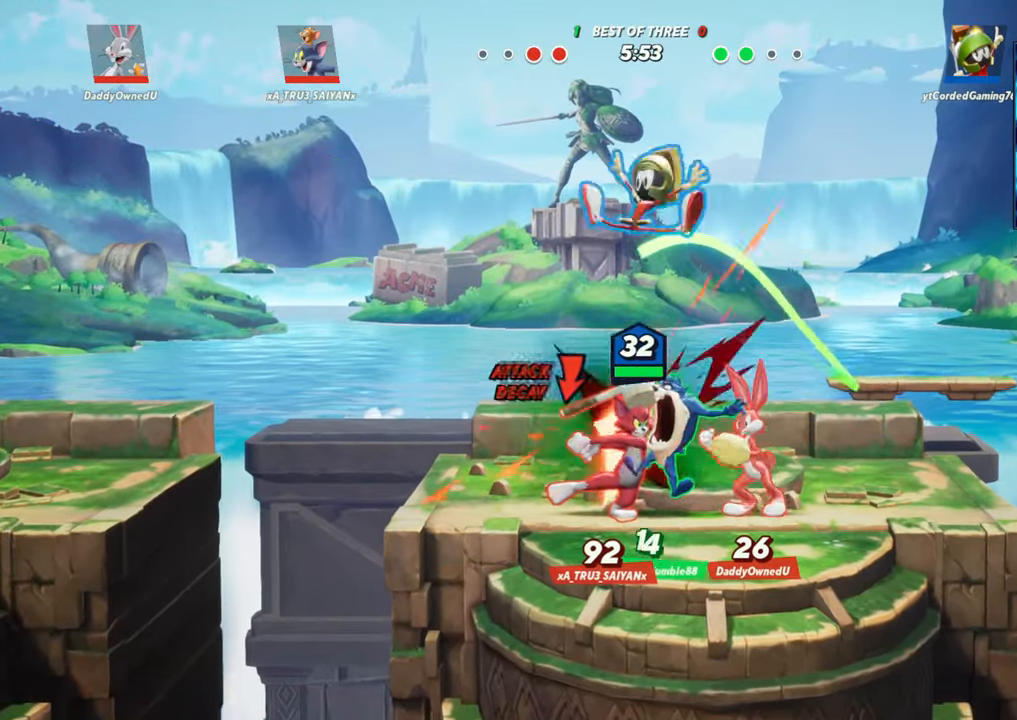
Gameplay with a controller (arcade stick); each line is a JSON object with the inputs held at the frame after it. "events" lists button and stick changes between this image and that frame as [ms after this image, input, new state], when the widget could be followed in between. Not read: L3 R3.
{"buttons": ["L1"], "left_stick": "right", "events": [[117, "left_stick", "center"], [267, "left_stick", "left"], [333, "left_stick", "center"], [383, "left_stick", "right"], [483, "L1", "down"]]}
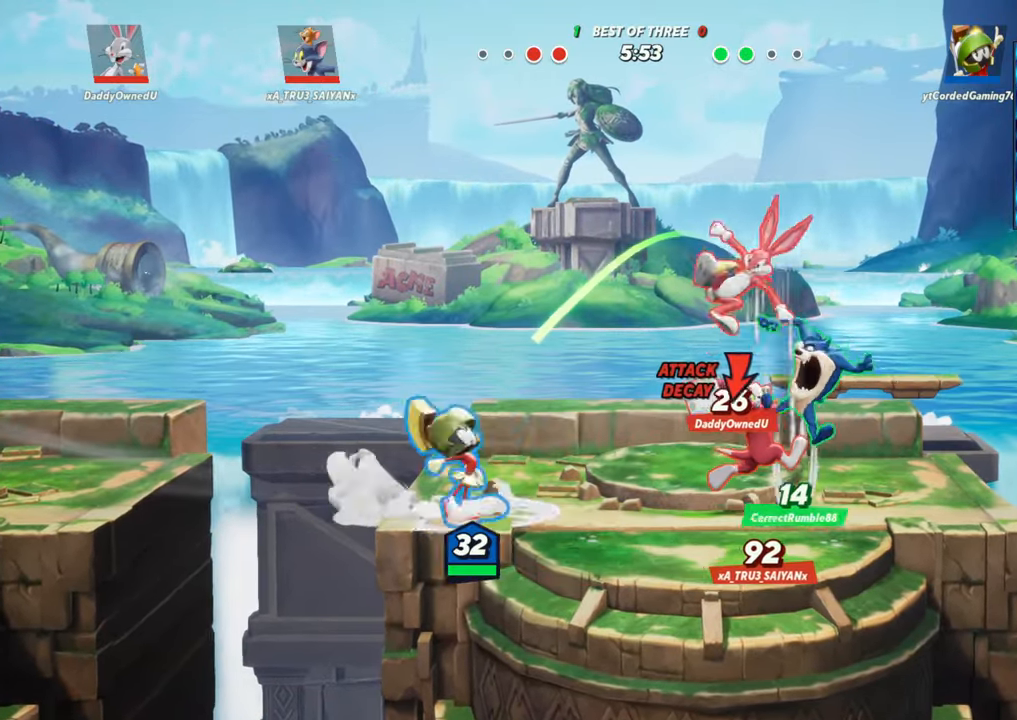
{"buttons": [], "left_stick": "up-right", "events": [[400, "L1", "up"], [467, "left_stick", "up-right"]]}
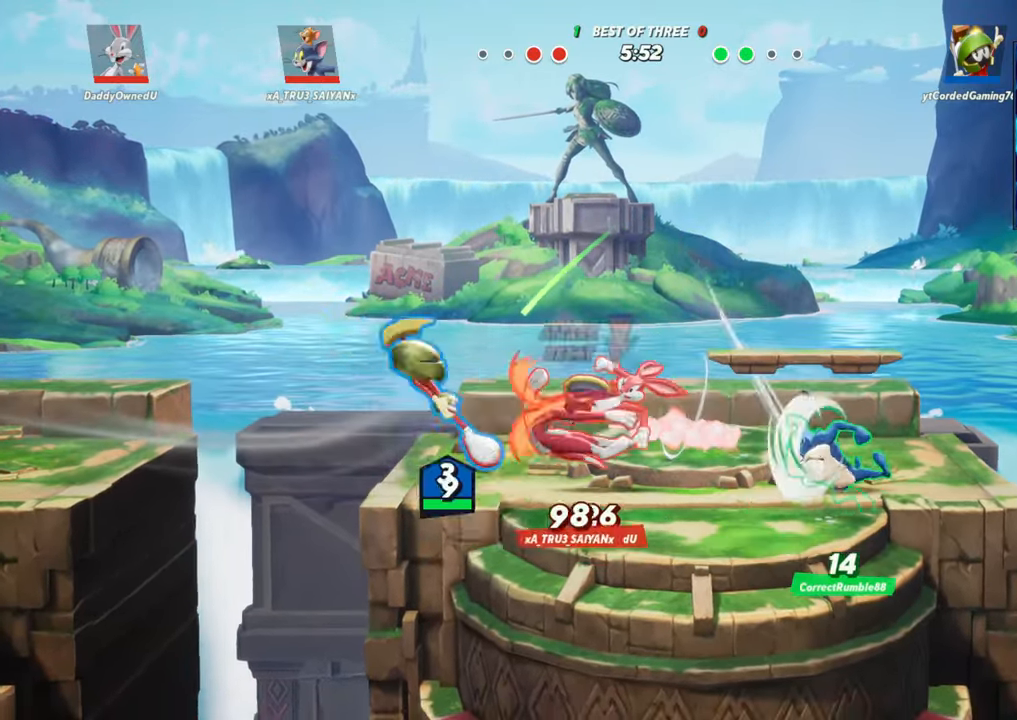
{"buttons": [], "left_stick": "center", "events": [[67, "left_stick", "up"], [217, "left_stick", "center"], [333, "left_stick", "left"], [500, "left_stick", "center"]]}
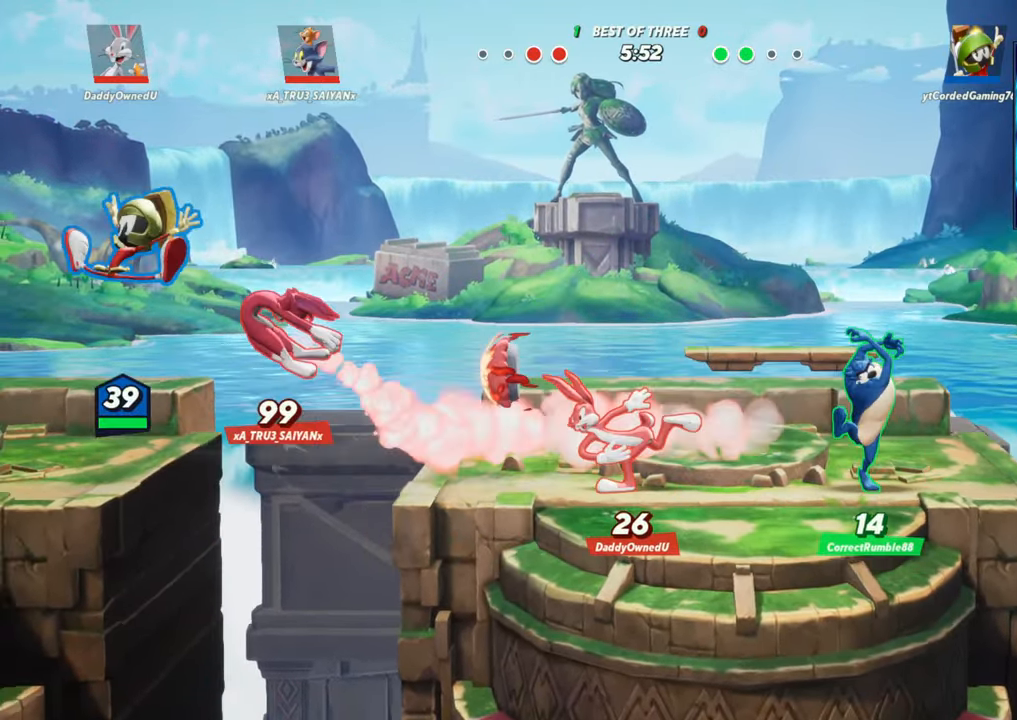
{"buttons": ["R1"], "left_stick": "center", "events": [[117, "left_stick", "right"], [183, "left_stick", "center"], [317, "R1", "down"]]}
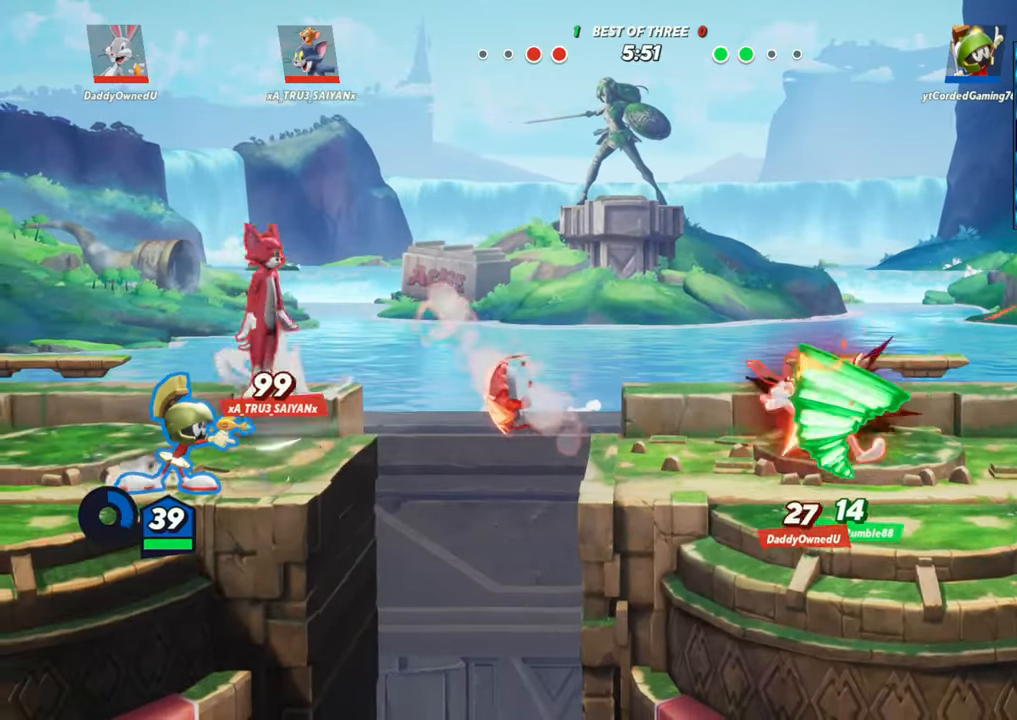
{"buttons": ["R1"], "left_stick": "up", "events": [[350, "left_stick", "up"]]}
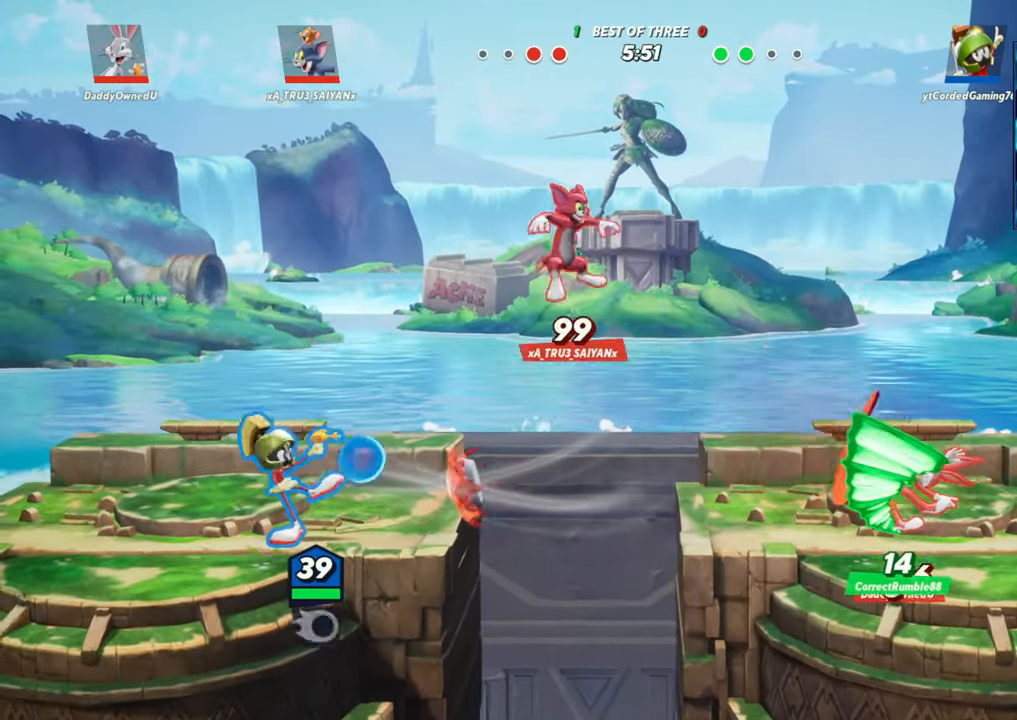
{"buttons": ["L2", "R2"], "left_stick": "right", "events": [[50, "R1", "up"], [300, "left_stick", "right"], [417, "L2", "down"], [483, "R2", "down"]]}
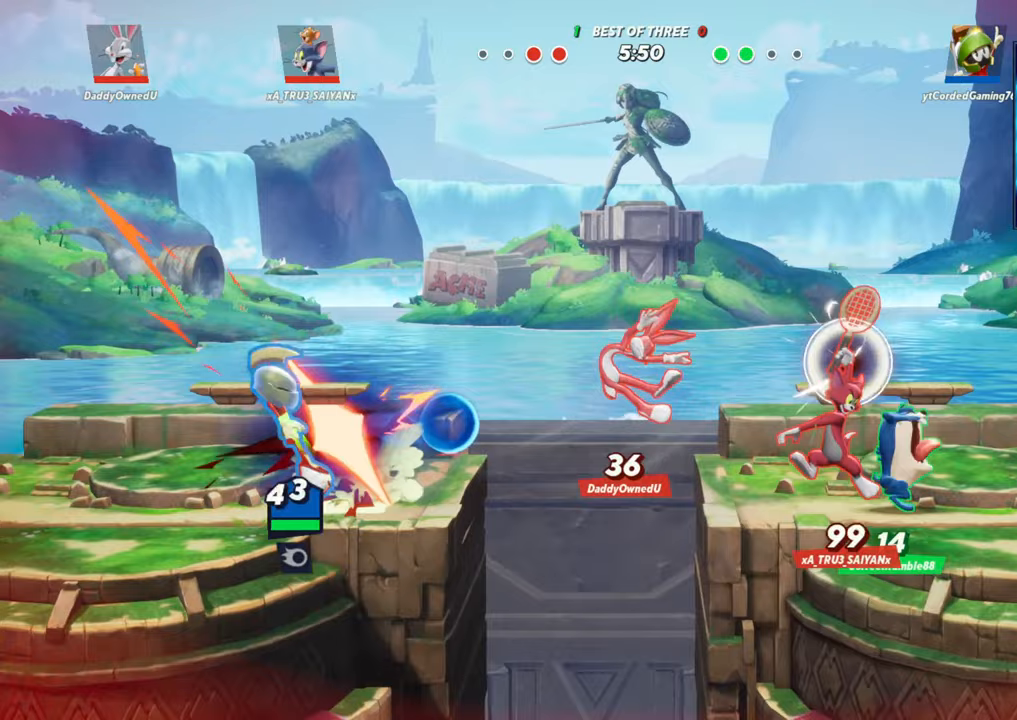
{"buttons": [], "left_stick": "right", "events": [[67, "L2", "up"], [117, "R2", "up"]]}
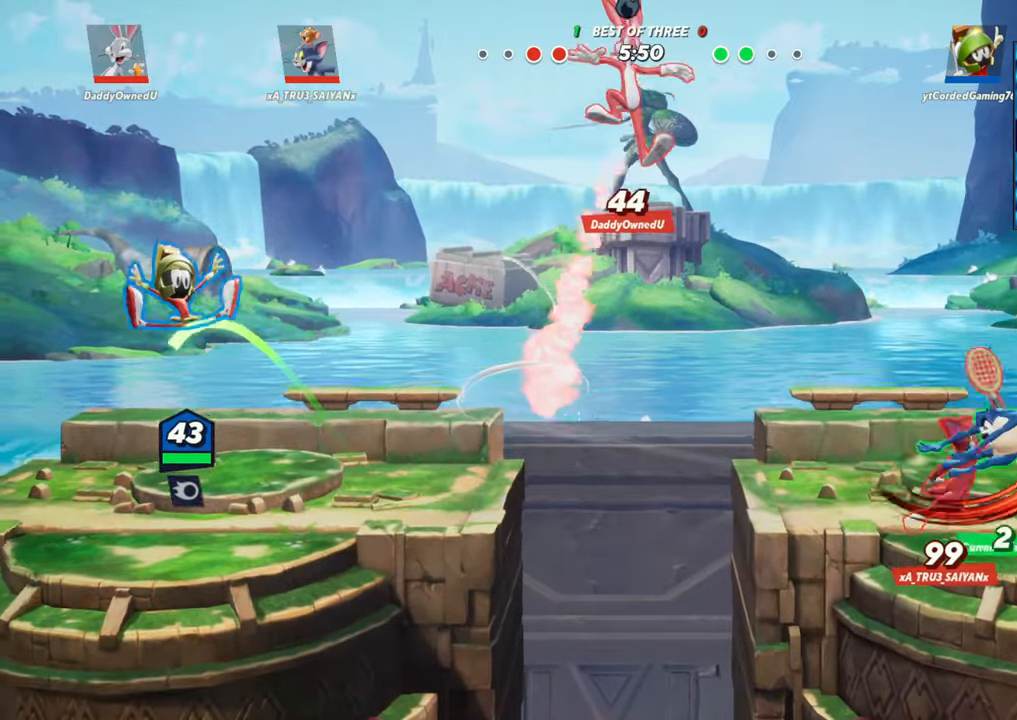
{"buttons": ["R2"], "left_stick": "right", "events": [[483, "R2", "down"]]}
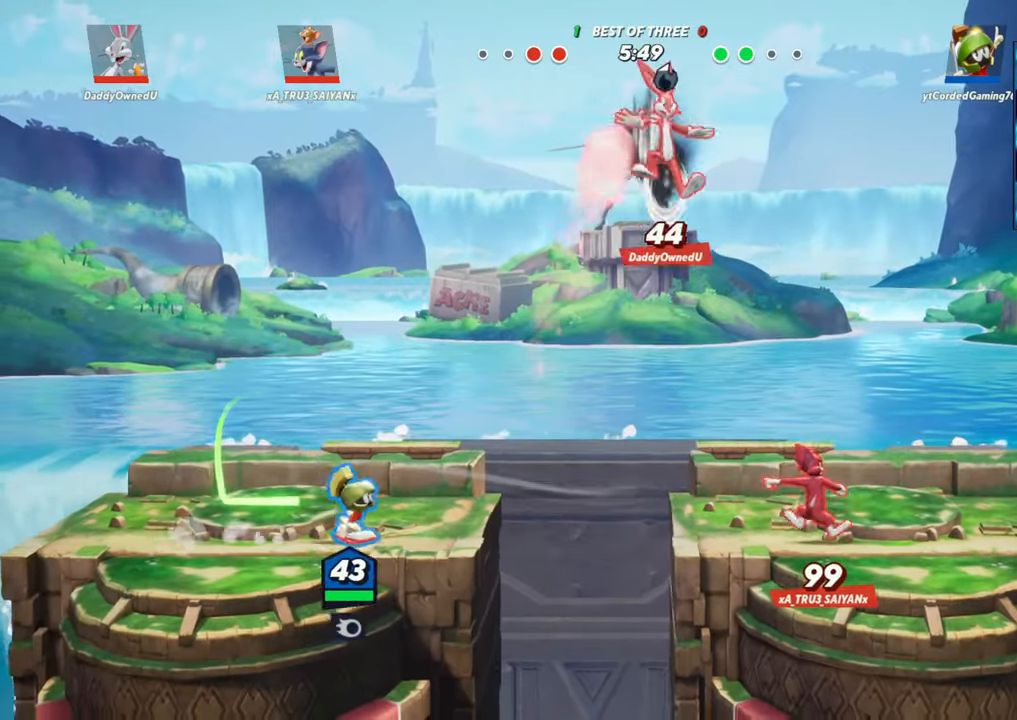
{"buttons": ["R1"], "left_stick": "right", "events": [[167, "R2", "up"], [167, "left_stick", "up-right"], [417, "left_stick", "right"], [500, "R1", "down"]]}
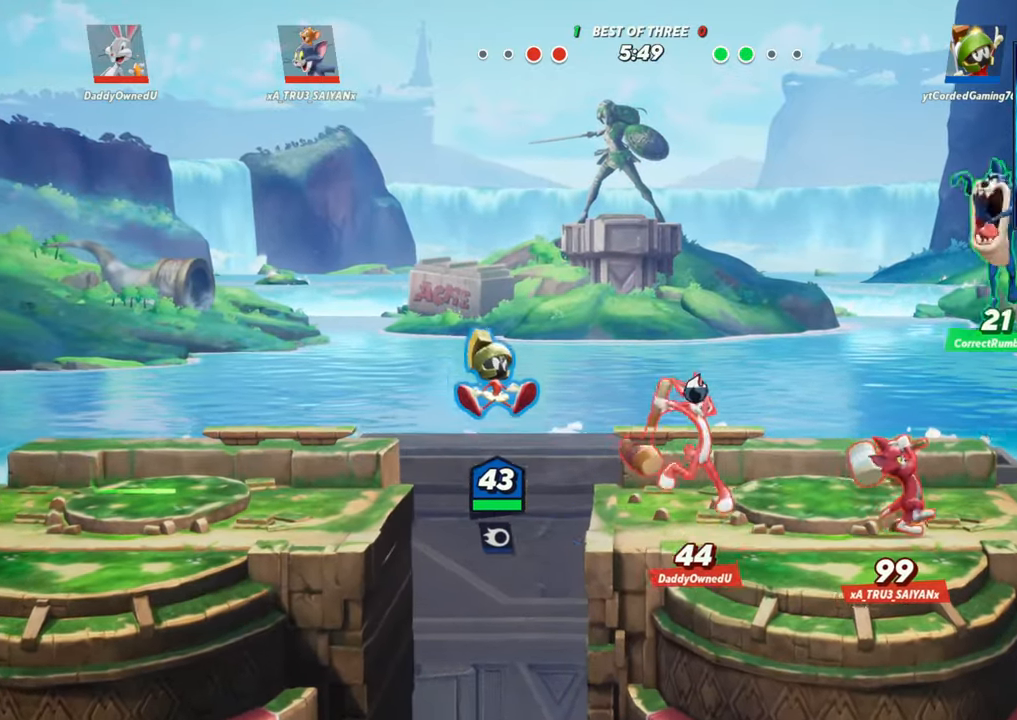
{"buttons": [], "left_stick": "right", "events": [[333, "R1", "up"]]}
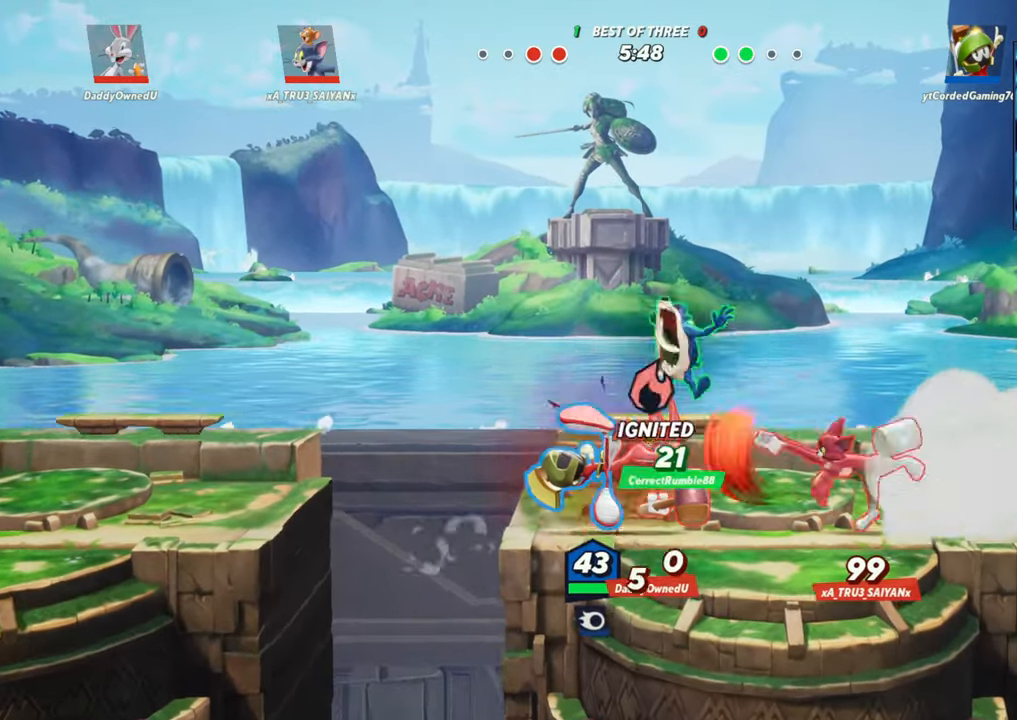
{"buttons": ["R1"], "left_stick": "right", "events": [[117, "R1", "down"], [250, "R1", "up"], [350, "R1", "down"], [417, "R1", "up"], [500, "R1", "down"]]}
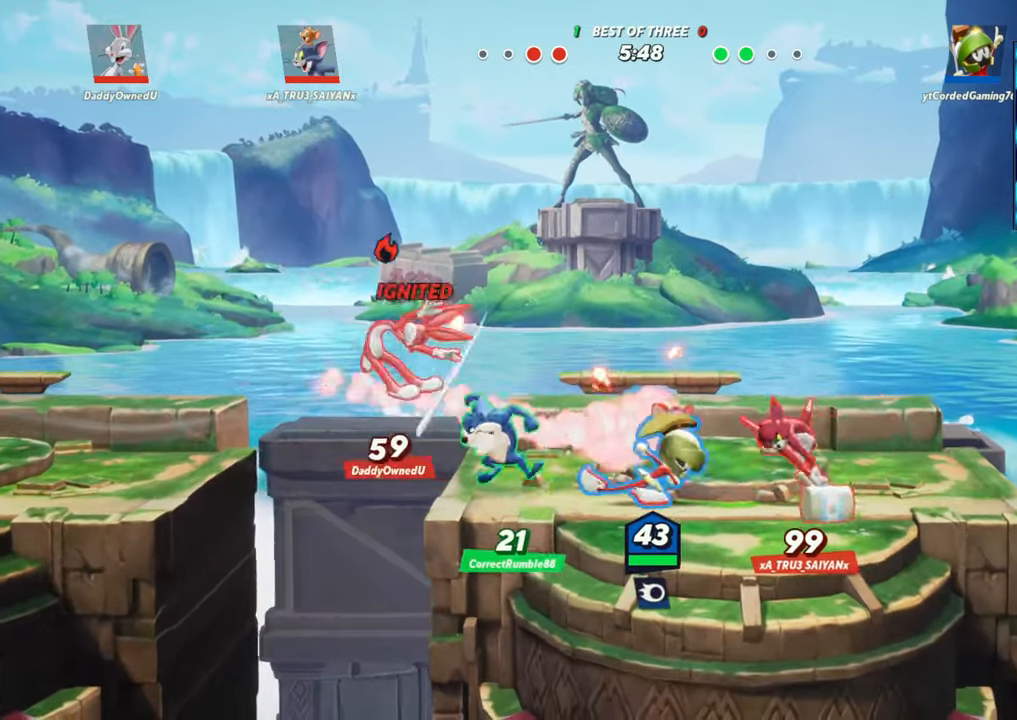
{"buttons": ["R1"], "left_stick": "right", "events": [[67, "R1", "up"], [250, "R1", "down"], [300, "R1", "up"], [383, "R1", "down"], [417, "R1", "up"], [500, "R1", "down"]]}
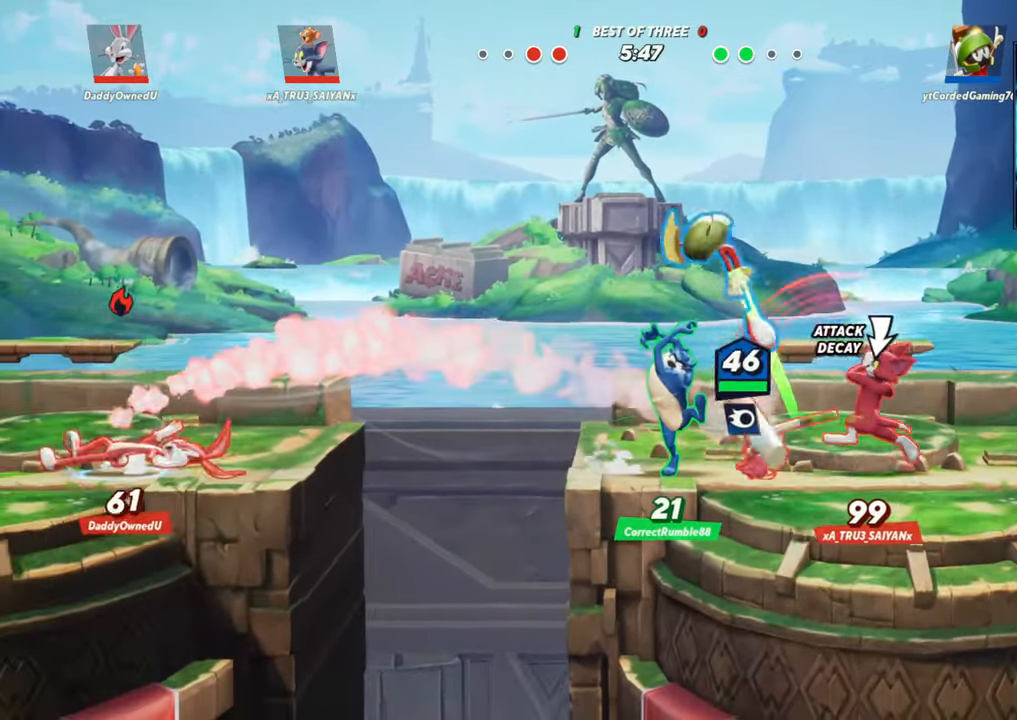
{"buttons": [], "left_stick": "left", "events": [[33, "R1", "up"], [133, "left_stick", "center"], [200, "left_stick", "left"]]}
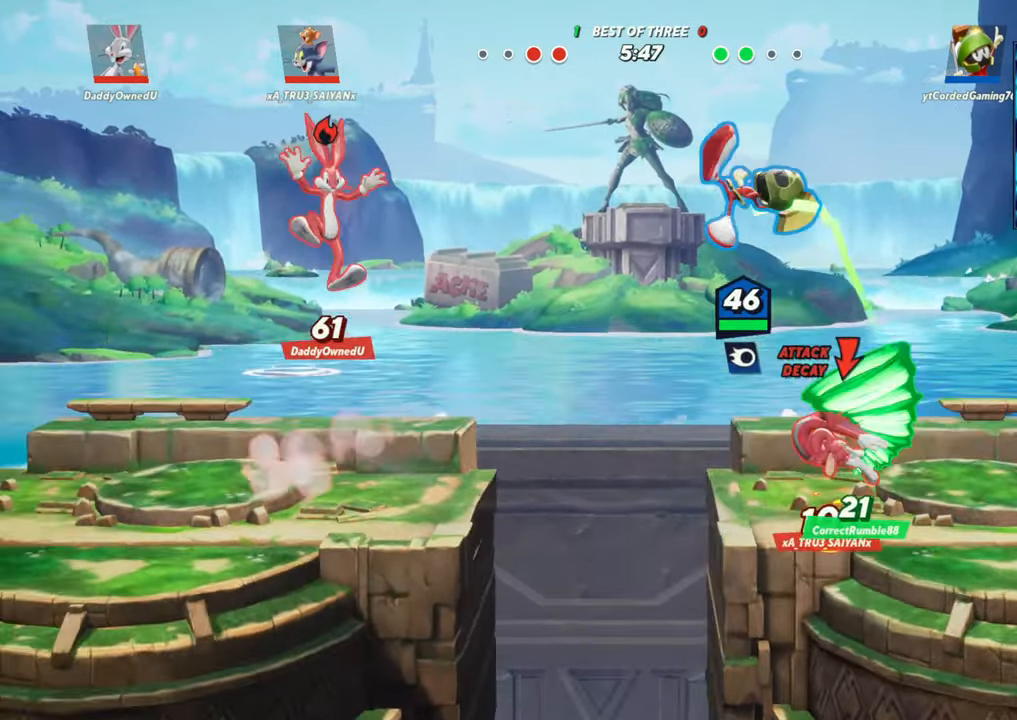
{"buttons": [], "left_stick": "left", "events": [[83, "L2", "down"], [133, "R2", "down"], [183, "L2", "up"], [267, "R2", "up"], [317, "R1", "down"], [417, "R1", "up"]]}
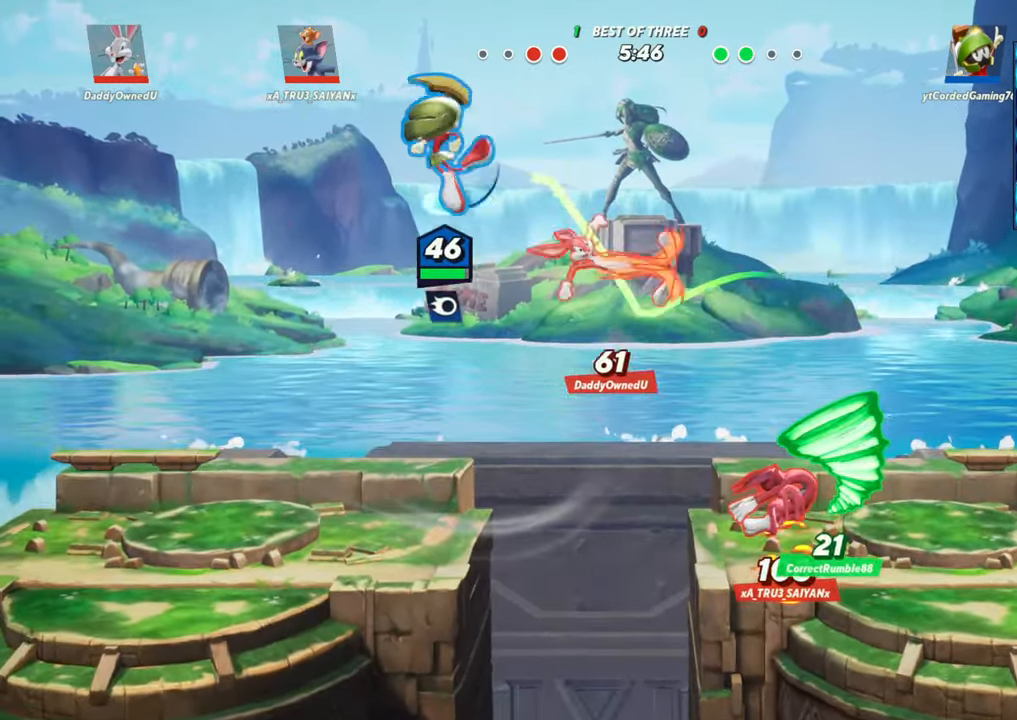
{"buttons": [], "left_stick": "right", "events": [[150, "left_stick", "center"], [217, "left_stick", "right"]]}
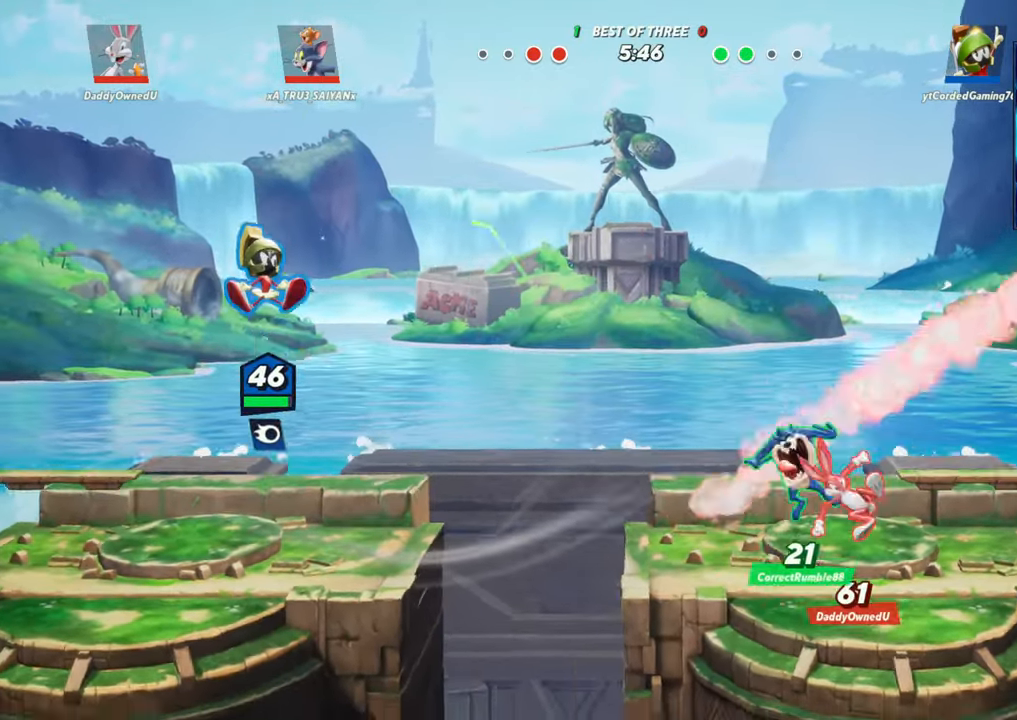
{"buttons": ["L2"], "left_stick": "right", "events": [[467, "L2", "down"]]}
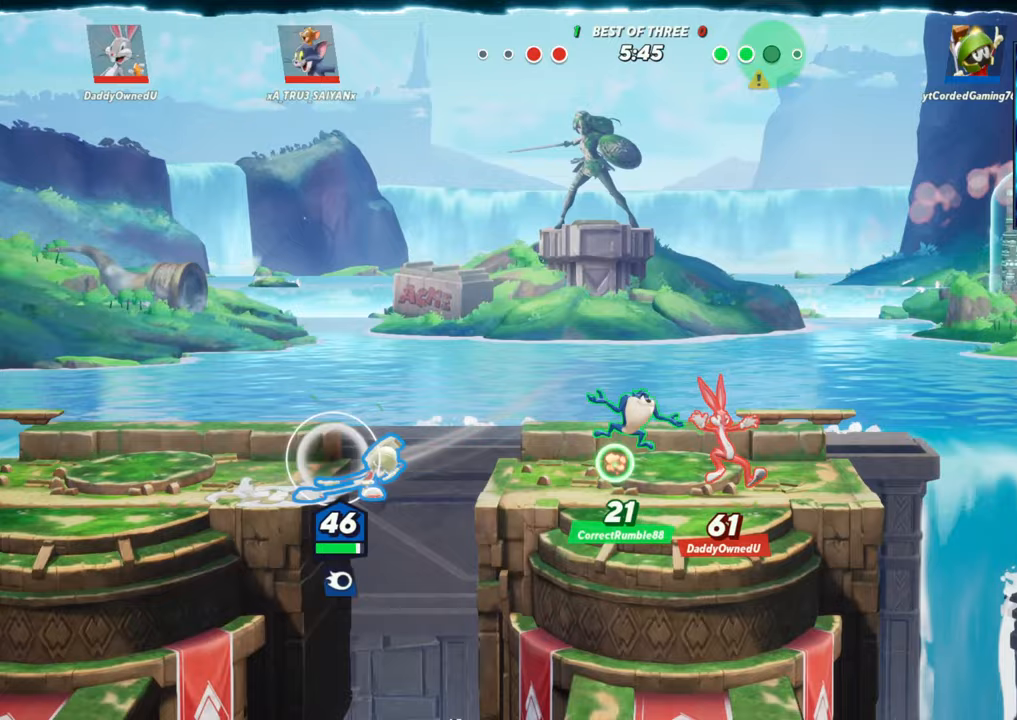
{"buttons": ["L1"], "left_stick": "right", "events": [[17, "R2", "down"], [117, "L2", "up"], [150, "R2", "up"], [450, "L1", "down"]]}
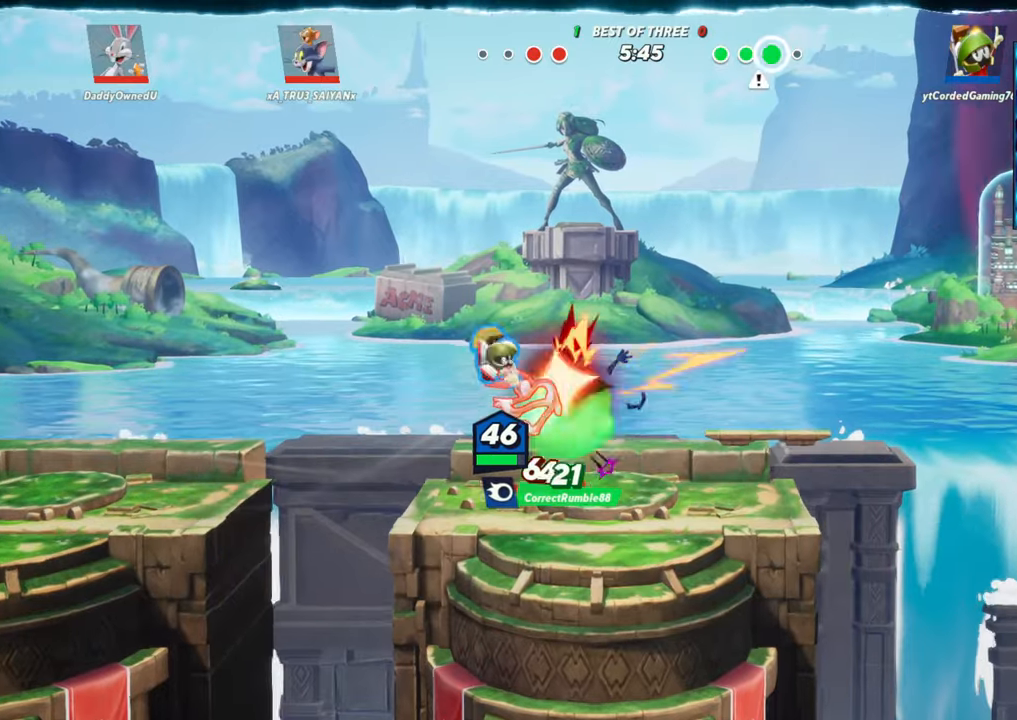
{"buttons": [], "left_stick": "right", "events": [[117, "L1", "up"]]}
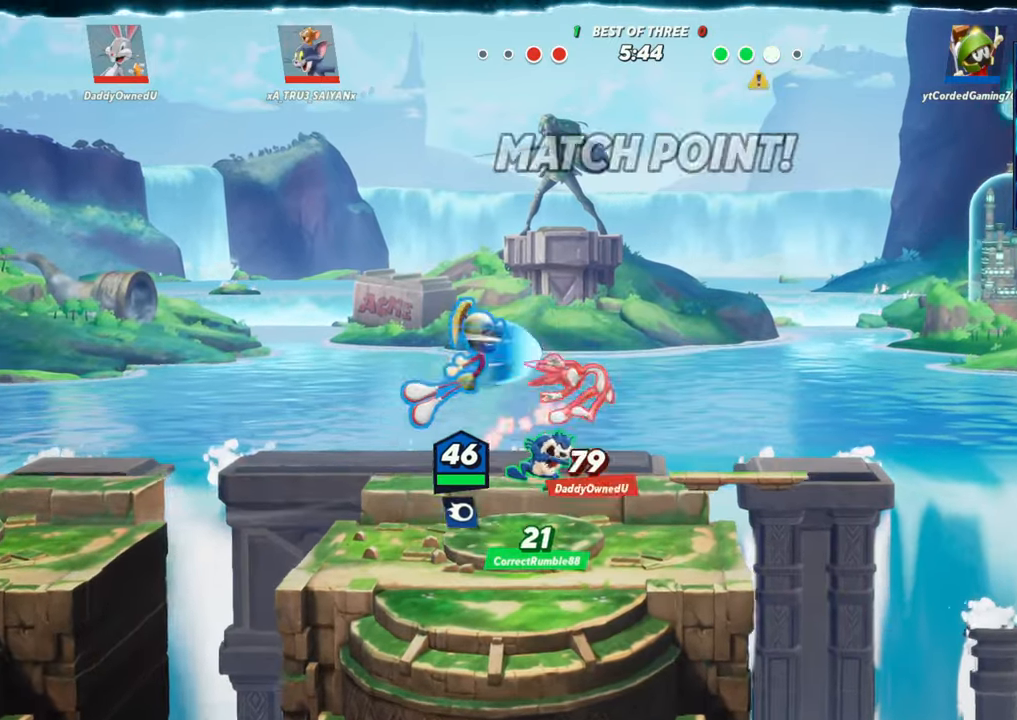
{"buttons": [], "left_stick": "left", "events": [[50, "R1", "down"], [183, "R1", "up"], [267, "R1", "down"], [317, "R1", "up"], [483, "left_stick", "left"]]}
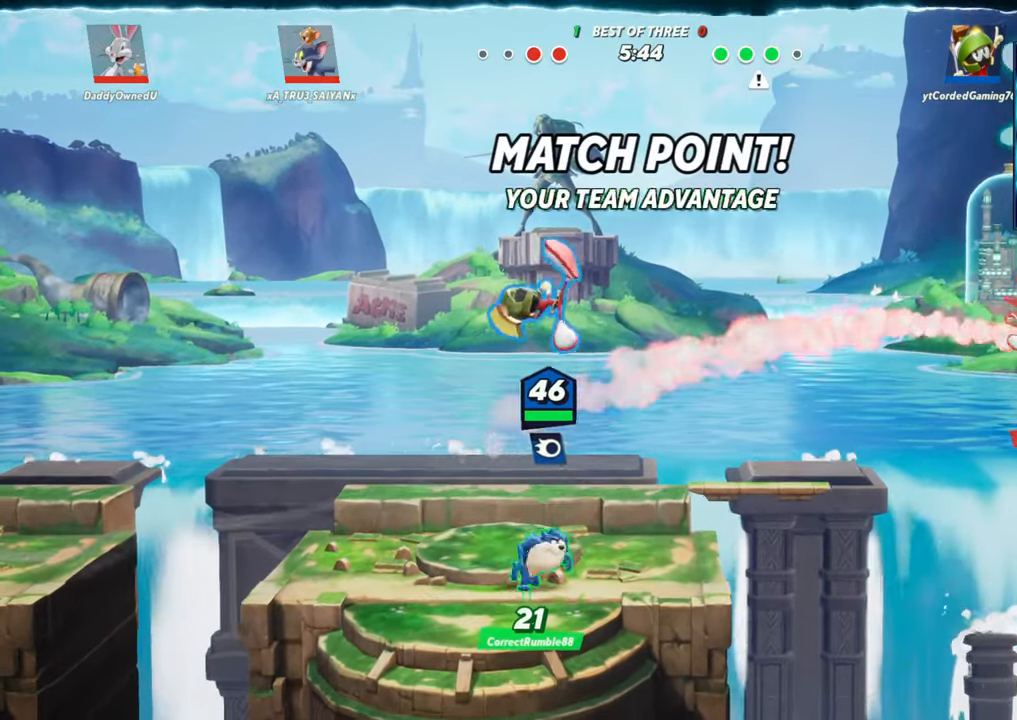
{"buttons": [], "left_stick": "center", "events": [[367, "left_stick", "center"]]}
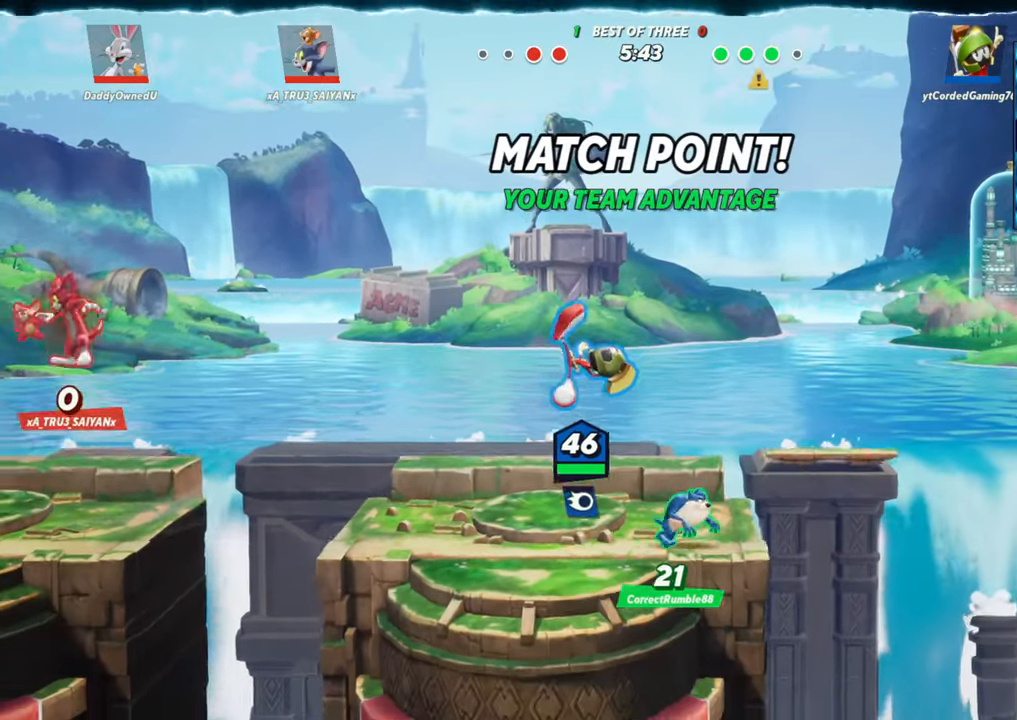
{"buttons": [], "left_stick": "center", "events": []}
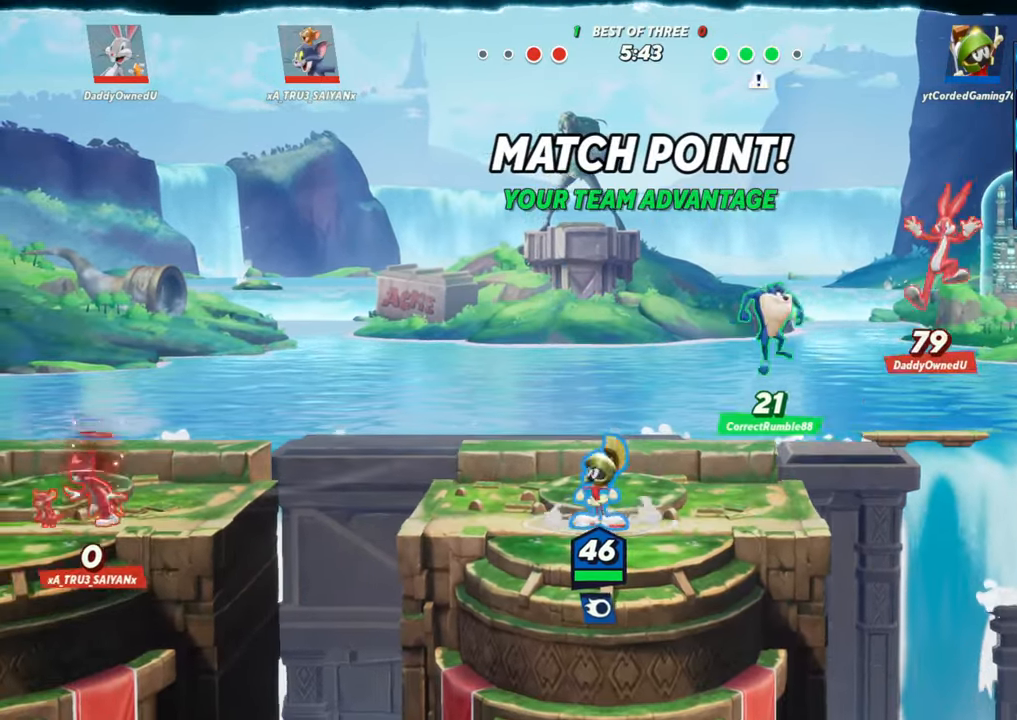
{"buttons": [], "left_stick": "center", "events": [[33, "R2", "down"], [33, "left_stick", "right"], [117, "R2", "up"], [150, "R1", "down"], [267, "left_stick", "down-right"], [400, "R1", "up"], [500, "left_stick", "center"]]}
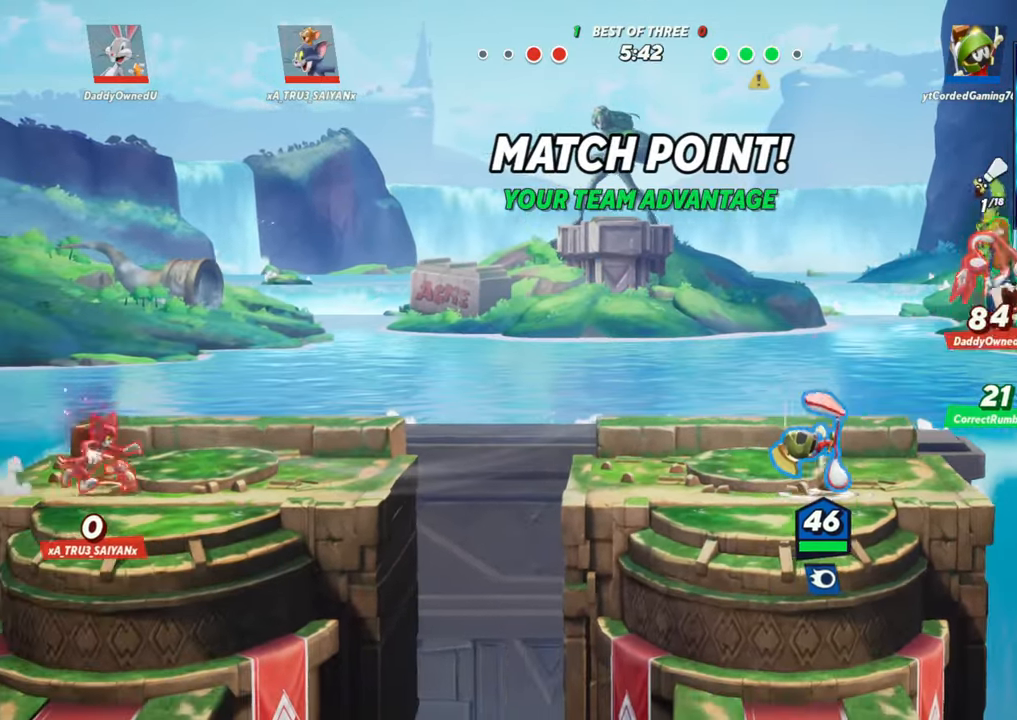
{"buttons": ["R2"], "left_stick": "center", "events": [[433, "R2", "down"]]}
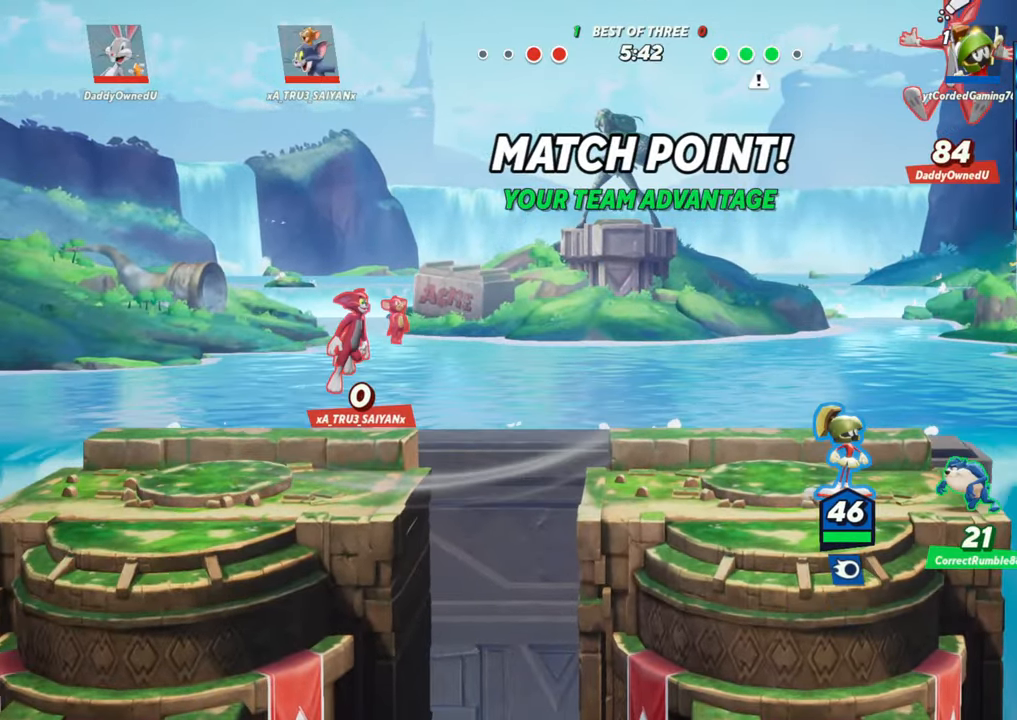
{"buttons": [], "left_stick": "down-right", "events": [[17, "left_stick", "up"], [50, "R2", "up"], [133, "R2", "down"], [150, "left_stick", "left"], [233, "R2", "up"], [333, "R1", "down"], [333, "left_stick", "center"], [383, "left_stick", "right"], [467, "R1", "up"], [500, "left_stick", "down-right"]]}
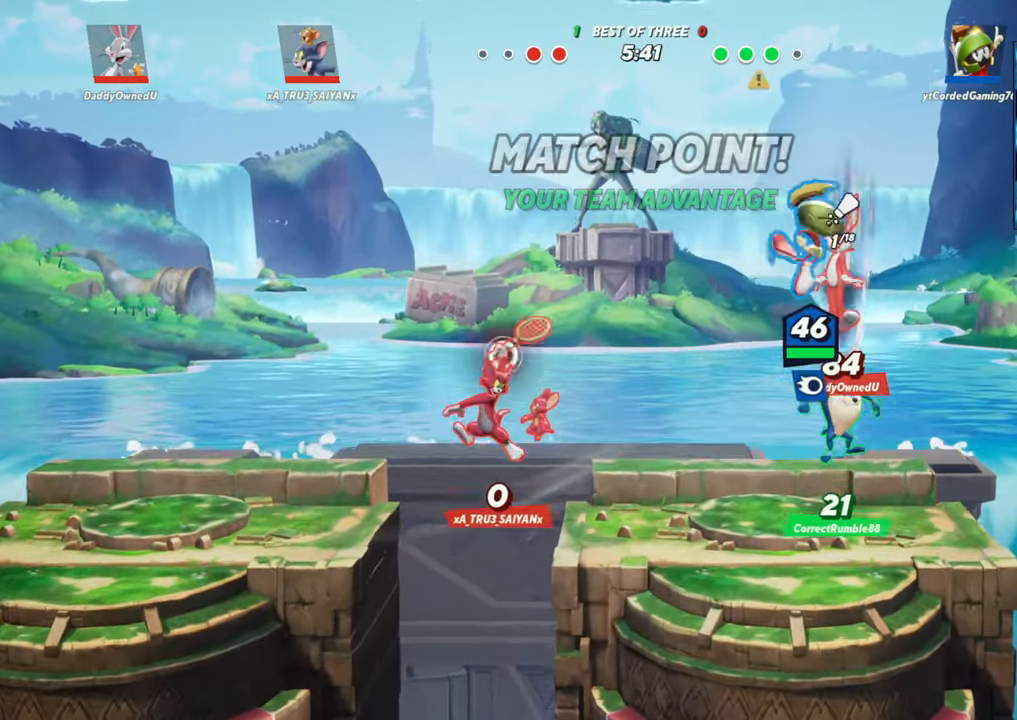
{"buttons": [], "left_stick": "center", "events": [[233, "left_stick", "center"]]}
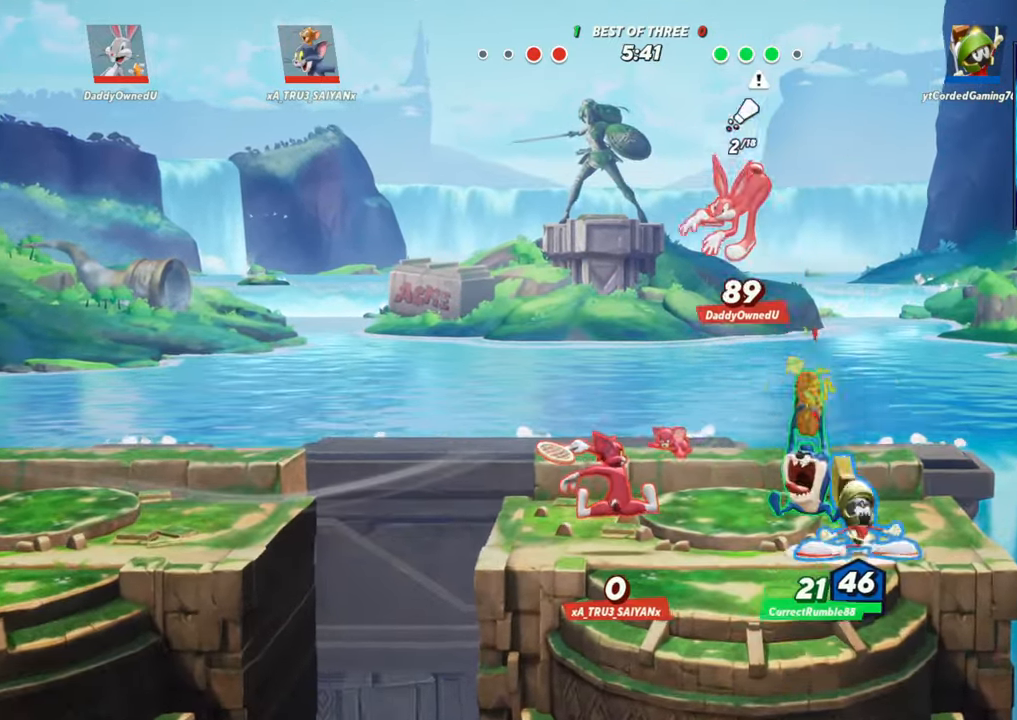
{"buttons": [], "left_stick": "left", "events": [[150, "L2", "down"], [167, "left_stick", "left"], [183, "R2", "down"], [300, "L2", "up"], [300, "R2", "up"], [400, "R2", "down"], [500, "R2", "up"]]}
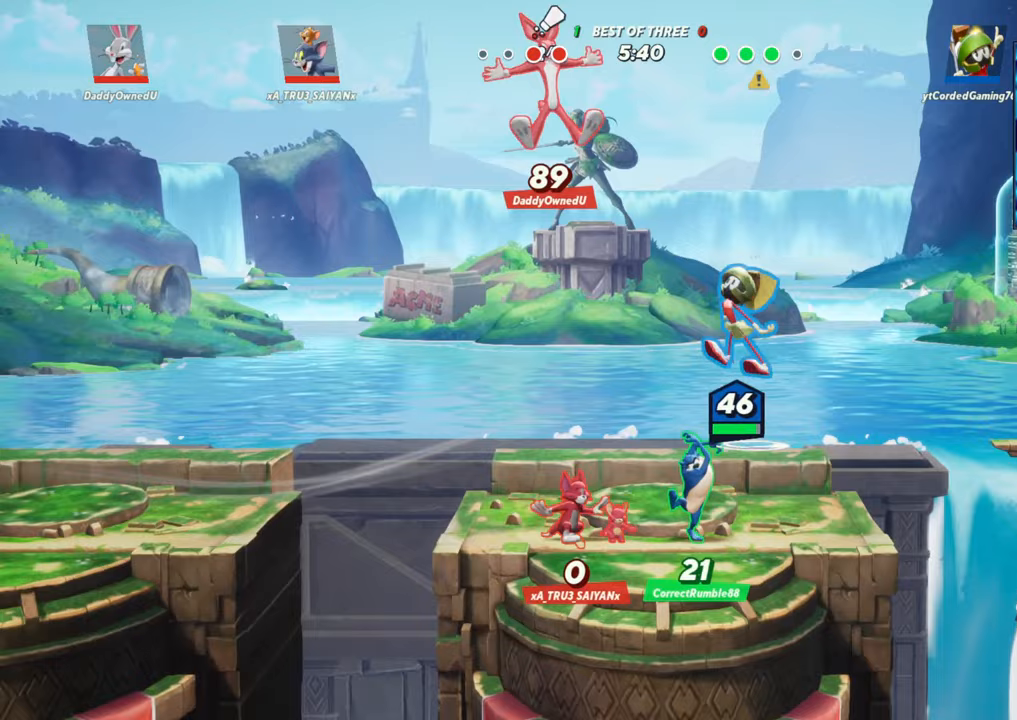
{"buttons": [], "left_stick": "left", "events": [[150, "R1", "down"], [467, "R1", "up"]]}